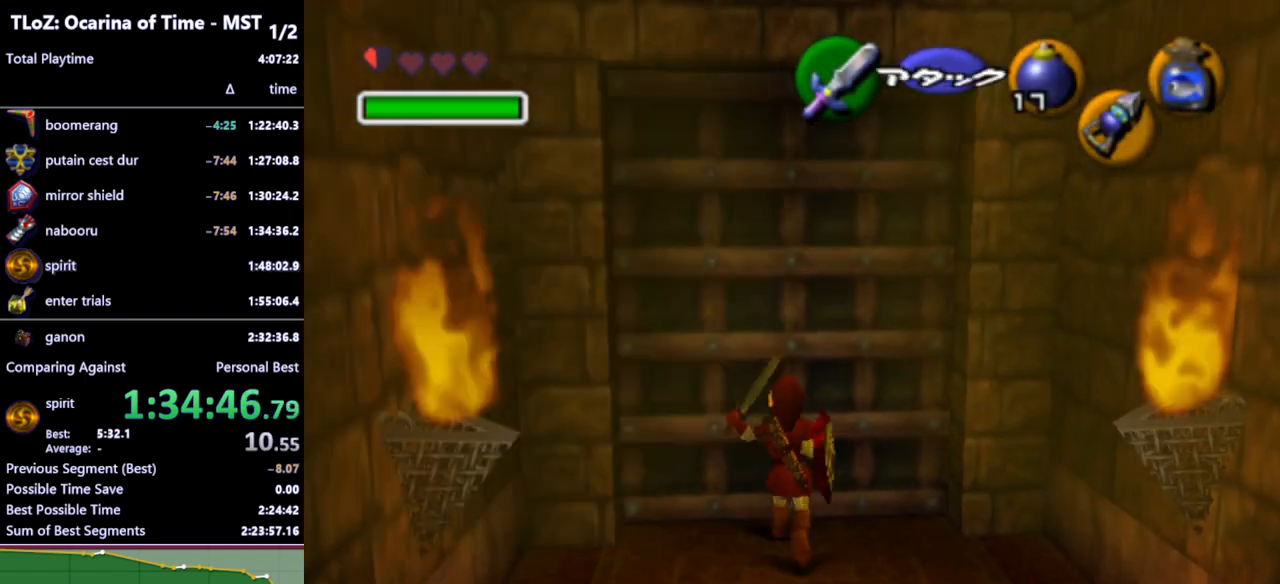
Gameplay with a controller (Nintendo layout); each line is a JSON object with the inputs held at the frame after it. "events" lists button and stick changes between this image and that frame as [ms after this image, input, new state], when the widget could be followed in between. Not read: L3 R3.
{"buttons": [], "left_stick": "center", "right_stick": "center", "events": [[67, "left_stick", "center"], [100, "A", "down"], [167, "A", "up"], [267, "A", "down"], [300, "A", "up"], [400, "A", "down"], [467, "A", "up"]]}
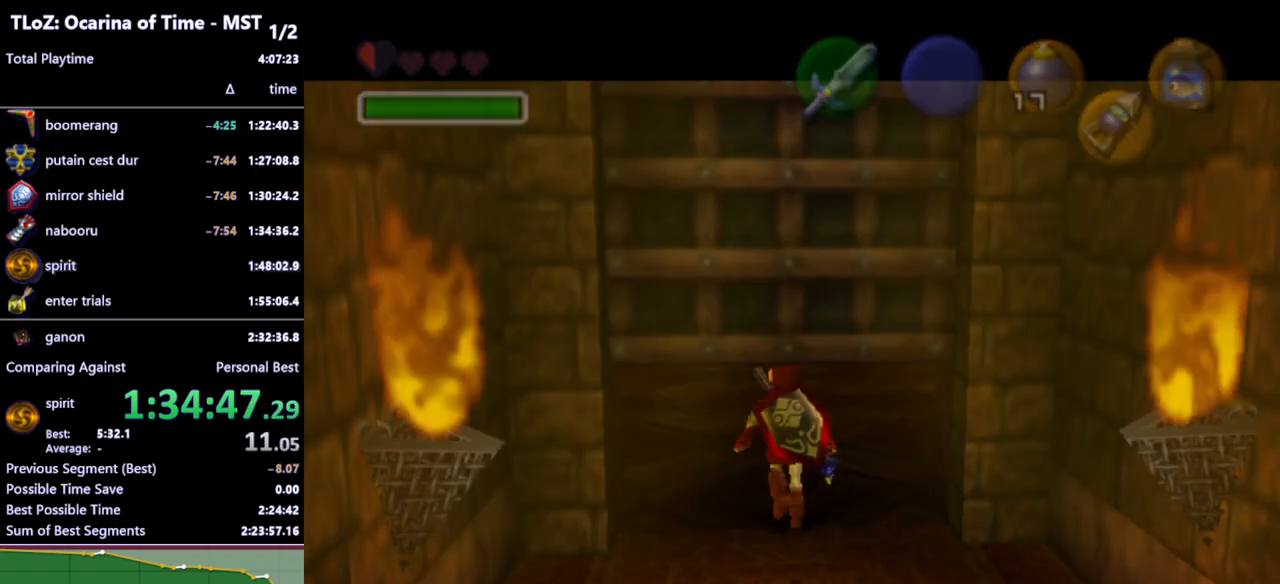
{"buttons": [], "left_stick": "center", "right_stick": "center", "events": [[33, "A", "down"], [100, "A", "up"]]}
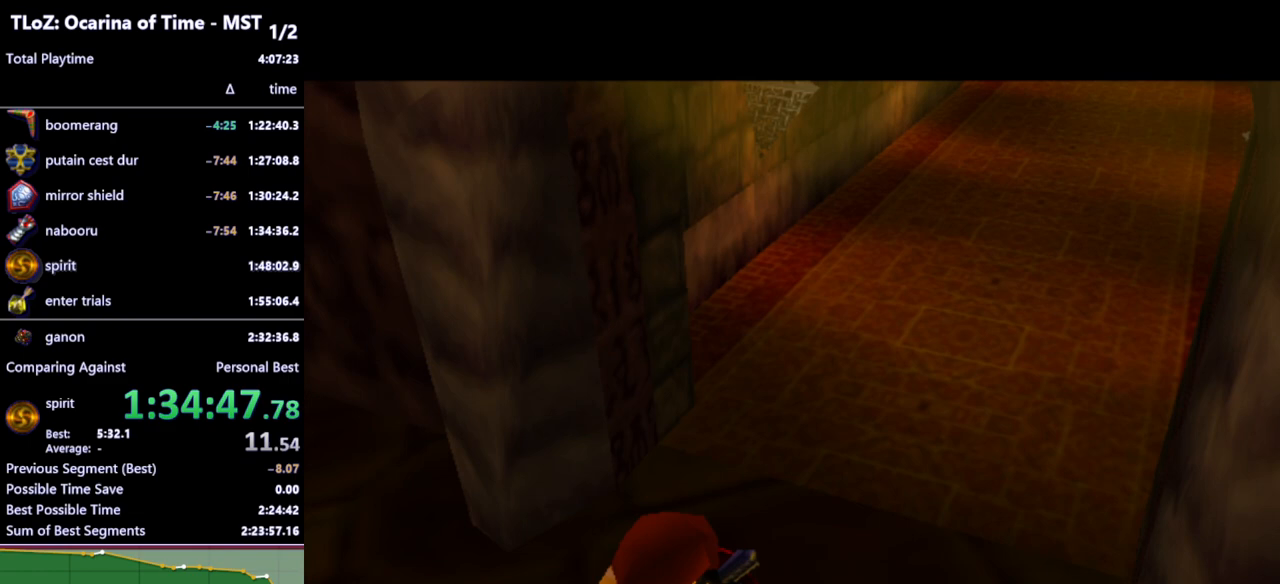
{"buttons": [], "left_stick": "center", "right_stick": "center", "events": []}
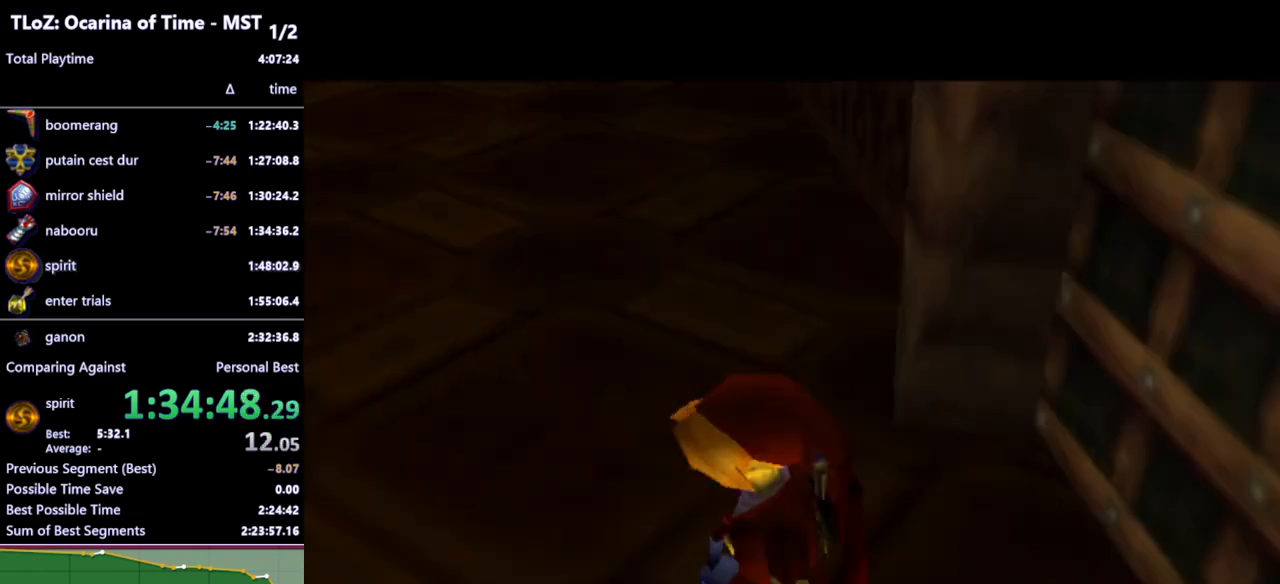
{"buttons": [], "left_stick": "up", "right_stick": "center", "events": [[300, "left_stick", "up"]]}
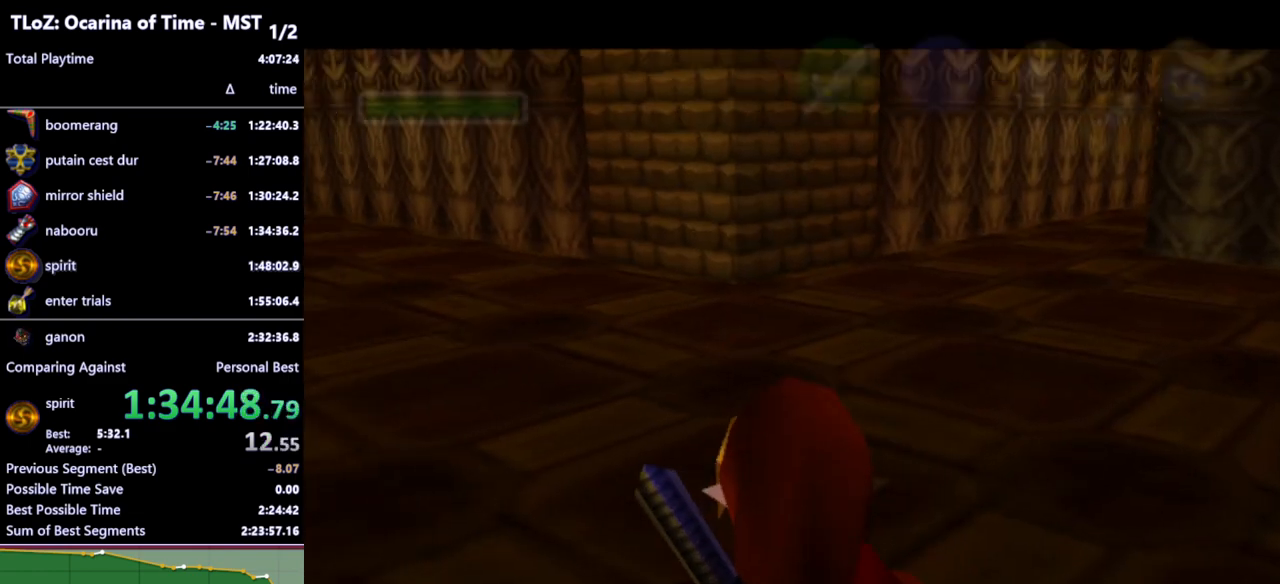
{"buttons": [], "left_stick": "up", "right_stick": "center", "events": [[133, "A", "down"], [267, "A", "up"]]}
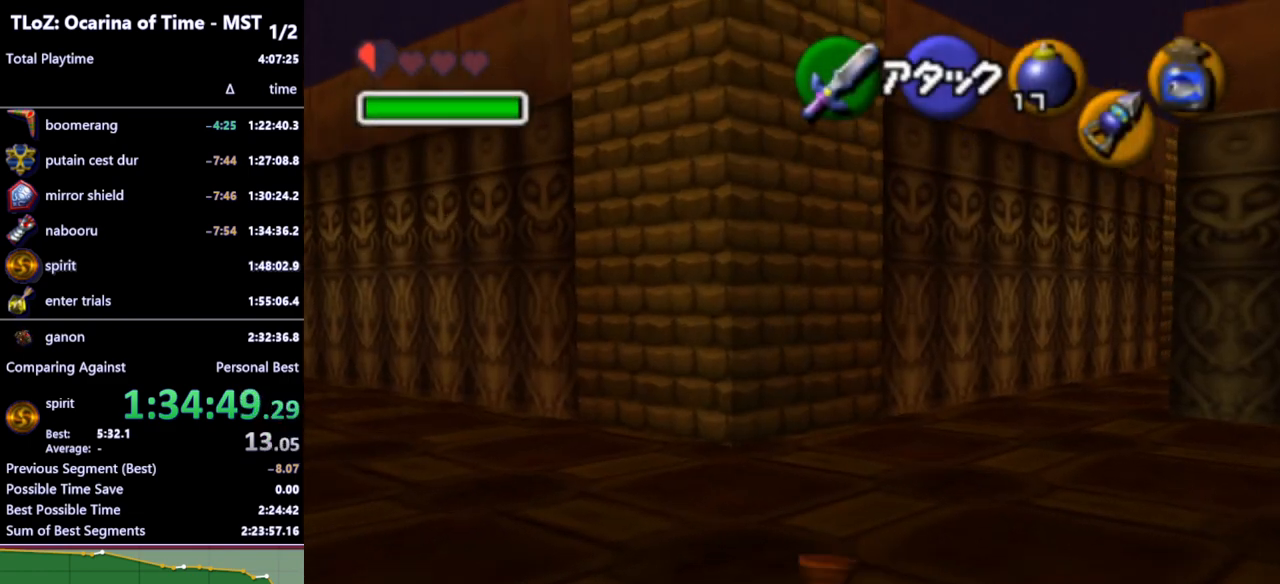
{"buttons": ["L1", "Z"], "left_stick": "down", "right_stick": "center", "events": [[267, "L1", "down"], [333, "Z", "down"], [467, "left_stick", "down"]]}
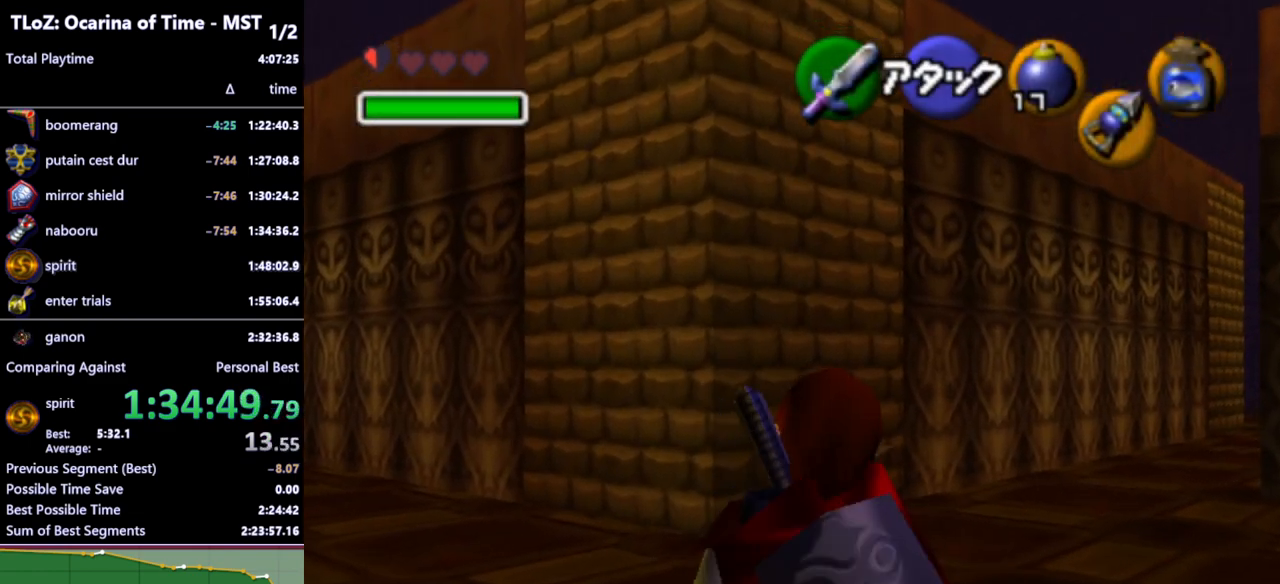
{"buttons": ["L1", "Z"], "left_stick": "down", "right_stick": "center", "events": []}
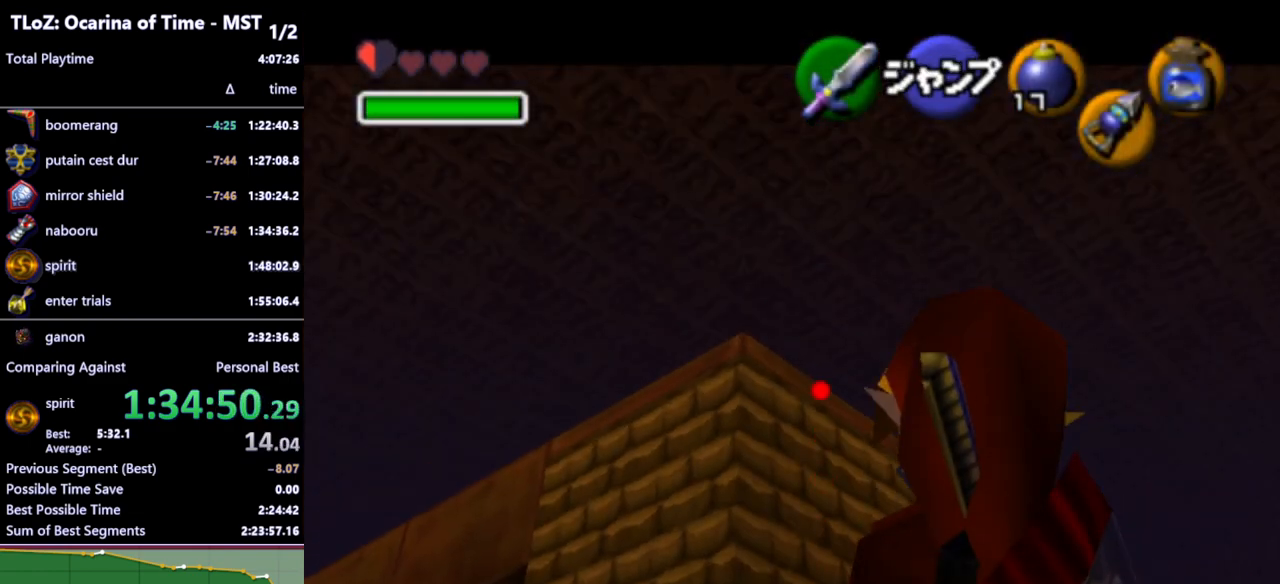
{"buttons": ["L1"], "left_stick": "center", "right_stick": "center", "events": [[33, "Z", "up"], [67, "left_stick", "center"], [333, "Z", "down"], [367, "Z", "up"]]}
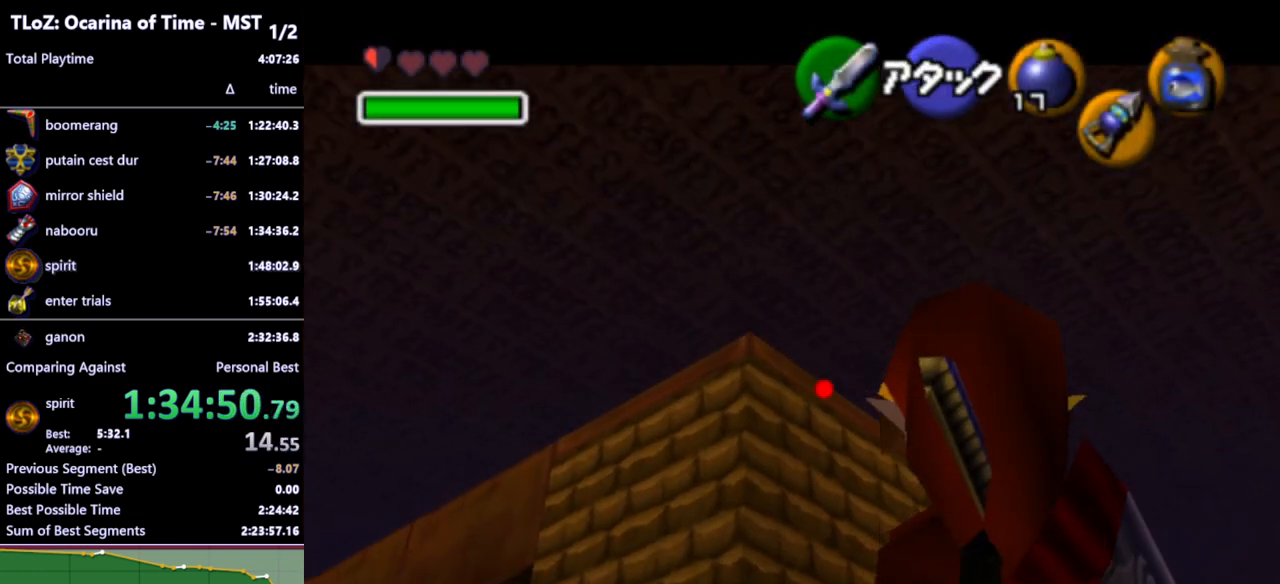
{"buttons": ["L1"], "left_stick": "center", "right_stick": "center", "events": [[33, "Z", "down"], [100, "Z", "up"], [133, "left_stick", "down"], [233, "left_stick", "center"]]}
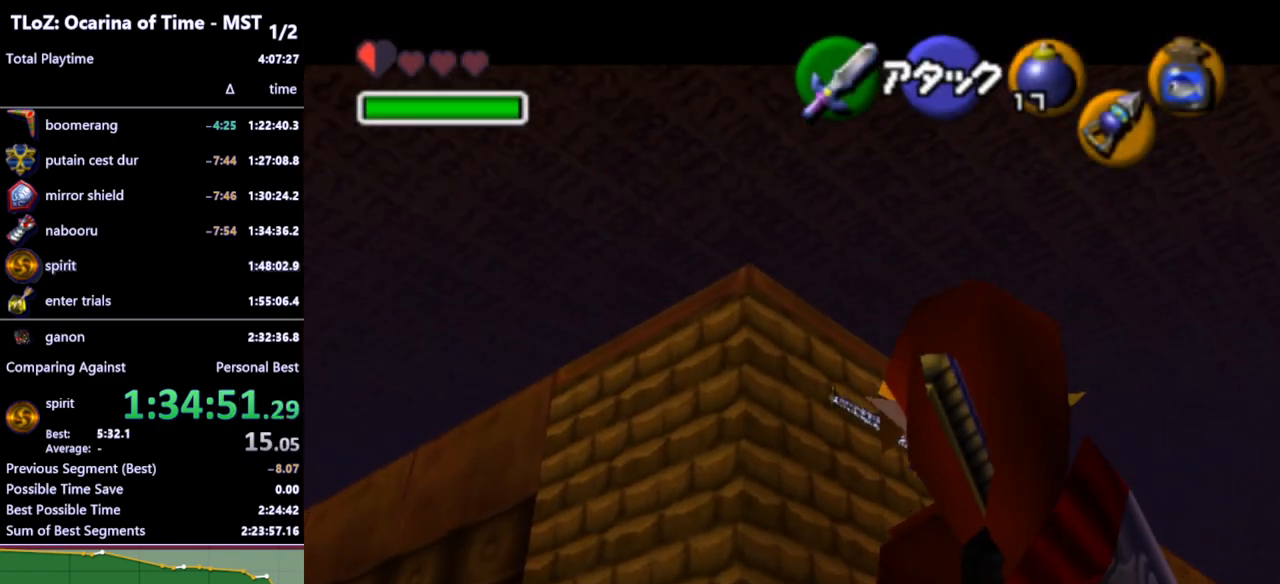
{"buttons": [], "left_stick": "up", "right_stick": "center", "events": [[67, "L1", "up"], [133, "left_stick", "up"]]}
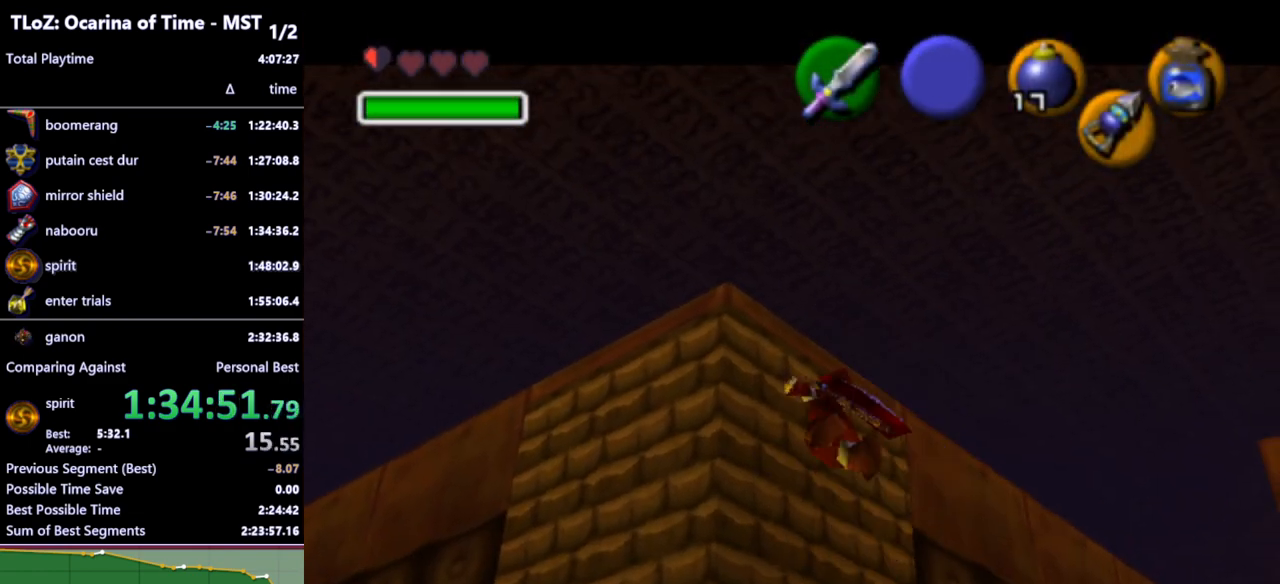
{"buttons": [], "left_stick": "up", "right_stick": "center", "events": []}
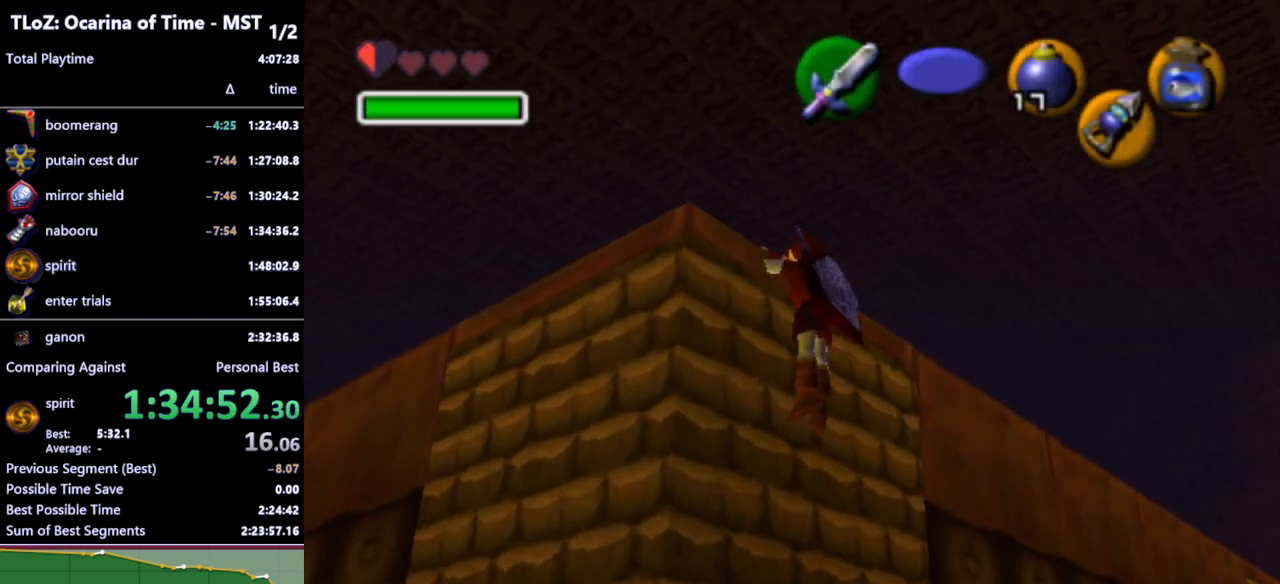
{"buttons": [], "left_stick": "up", "right_stick": "center", "events": []}
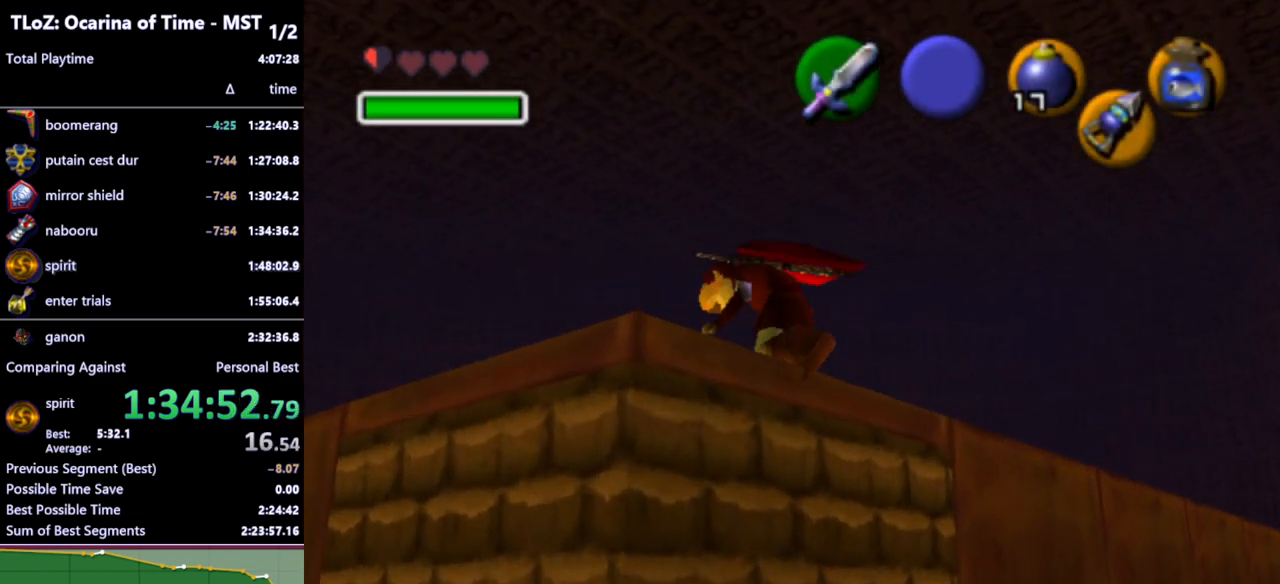
{"buttons": ["A"], "left_stick": "up", "right_stick": "center", "events": [[467, "A", "down"]]}
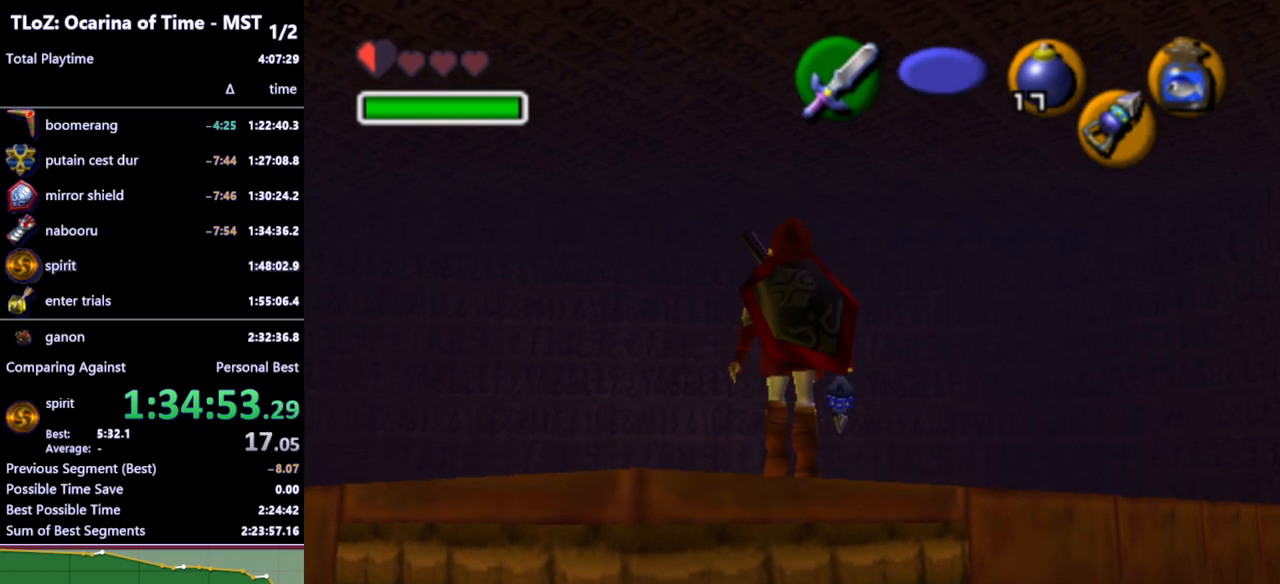
{"buttons": [], "left_stick": "up", "right_stick": "center", "events": [[100, "A", "up"]]}
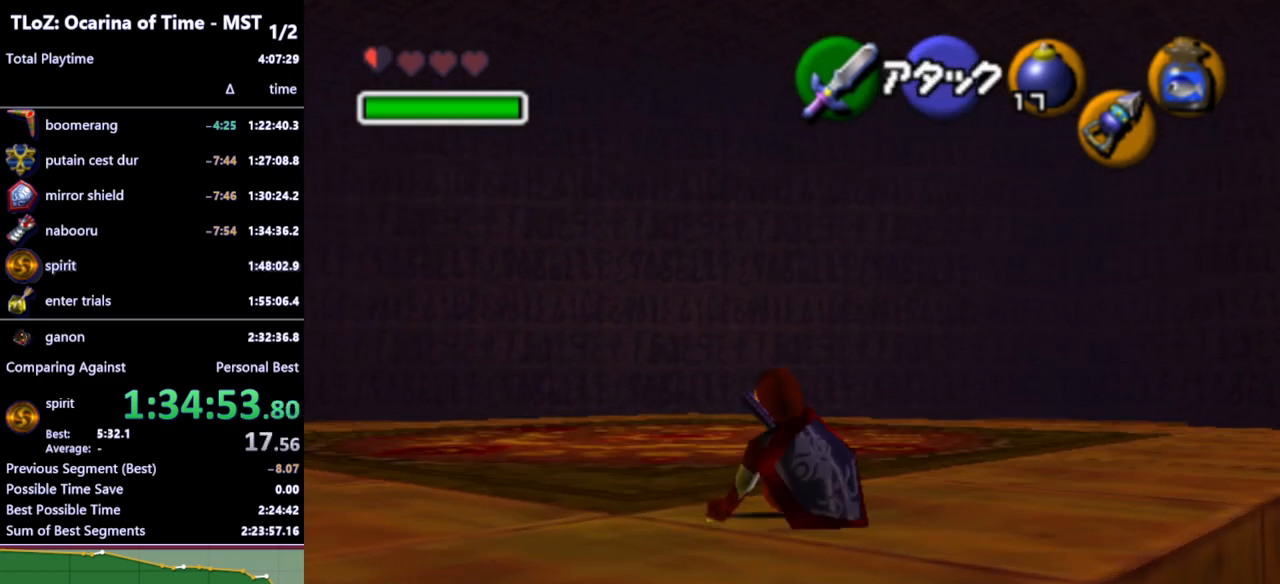
{"buttons": [], "left_stick": "up", "right_stick": "center", "events": [[300, "A", "down"], [400, "A", "up"]]}
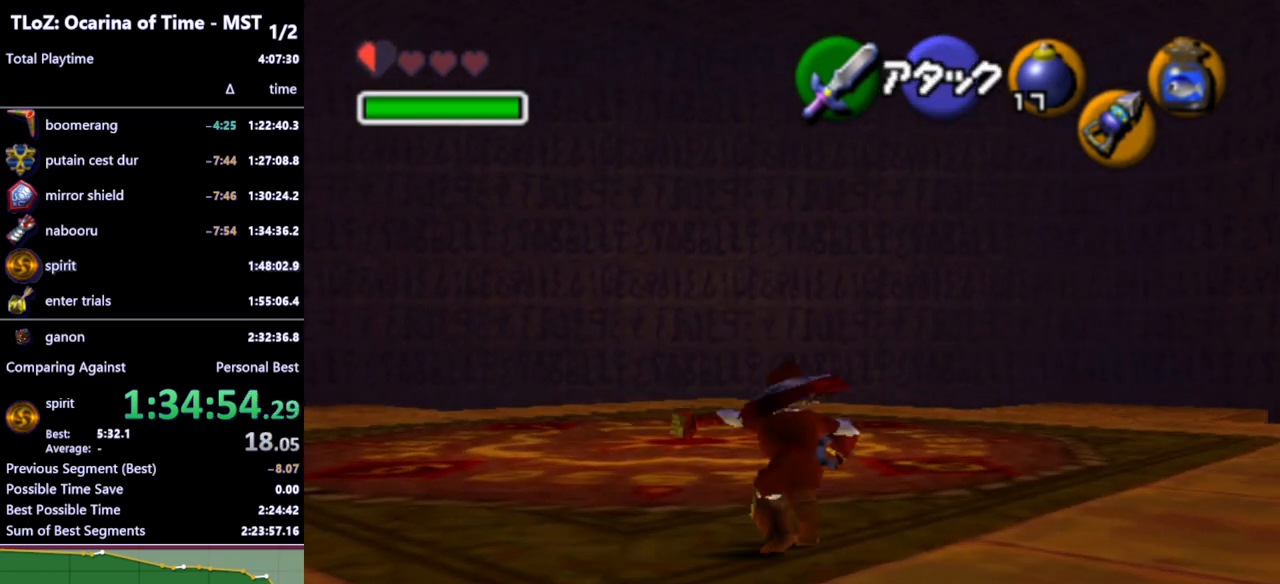
{"buttons": [], "left_stick": "up", "right_stick": "center", "events": []}
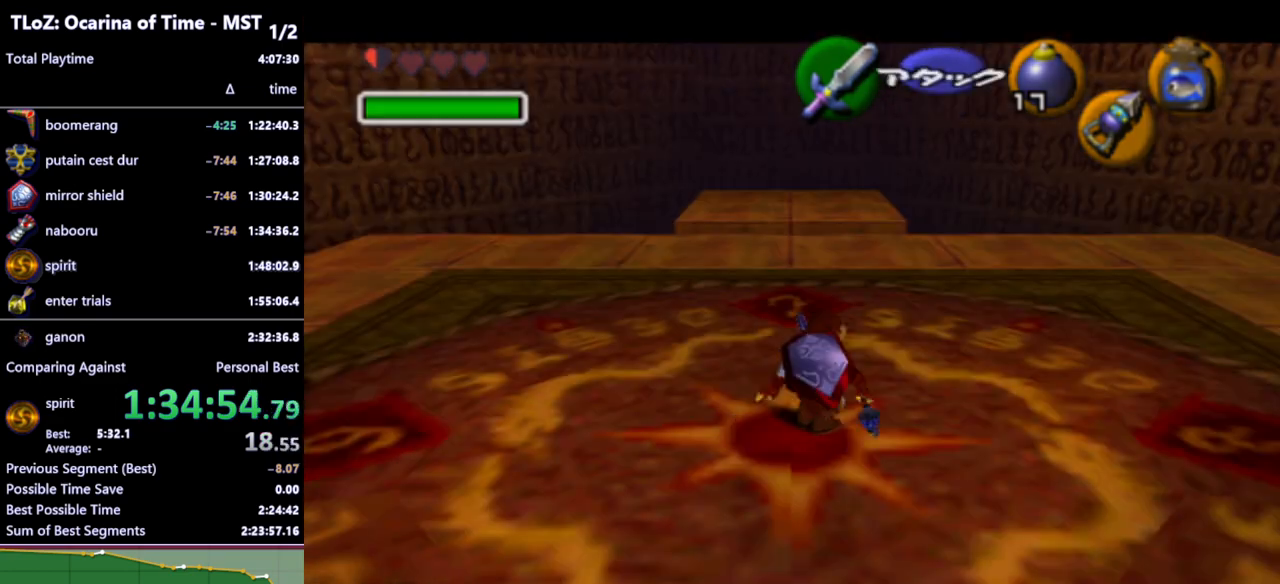
{"buttons": [], "left_stick": "center", "right_stick": "center", "events": [[67, "A", "down"], [167, "A", "up"], [467, "left_stick", "center"]]}
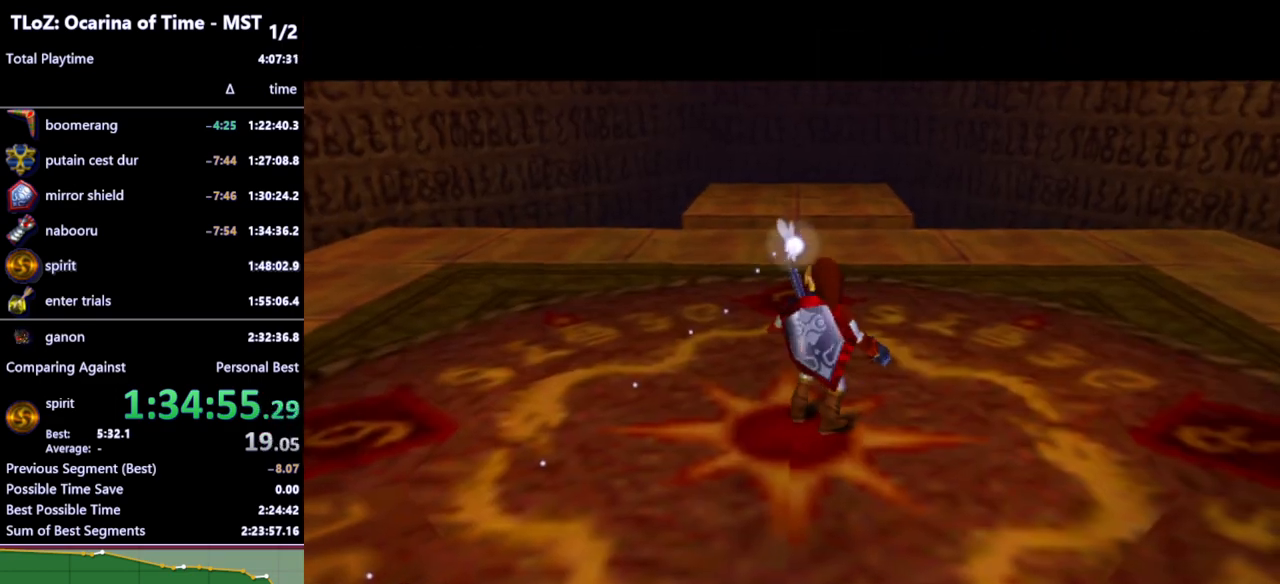
{"buttons": [], "left_stick": "center", "right_stick": "center", "events": []}
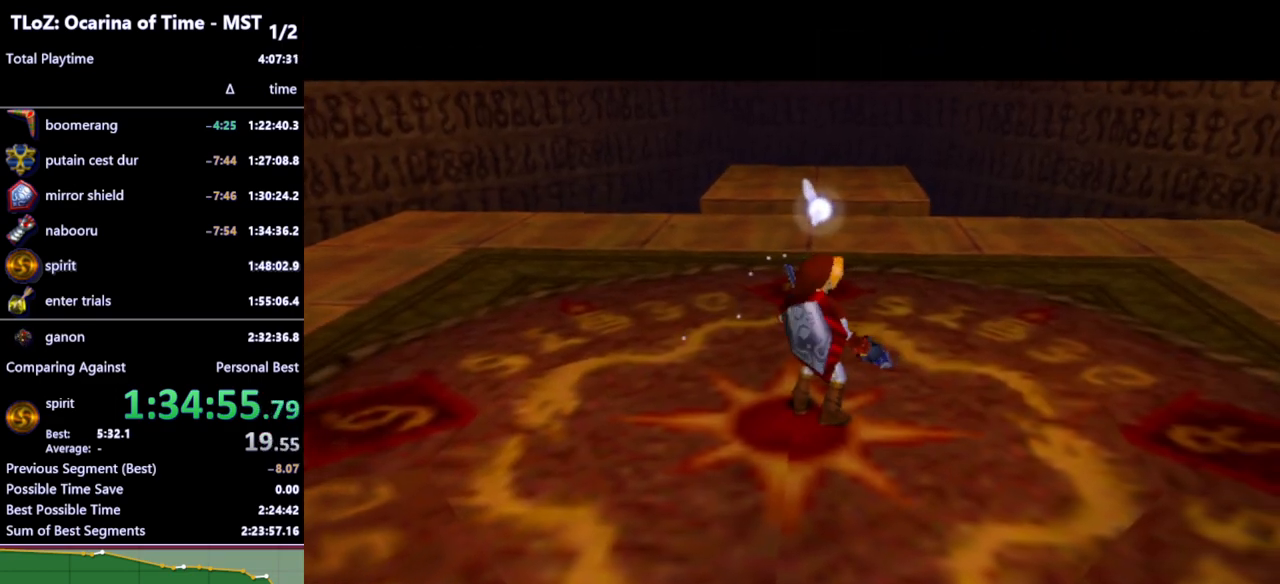
{"buttons": [], "left_stick": "center", "right_stick": "center", "events": []}
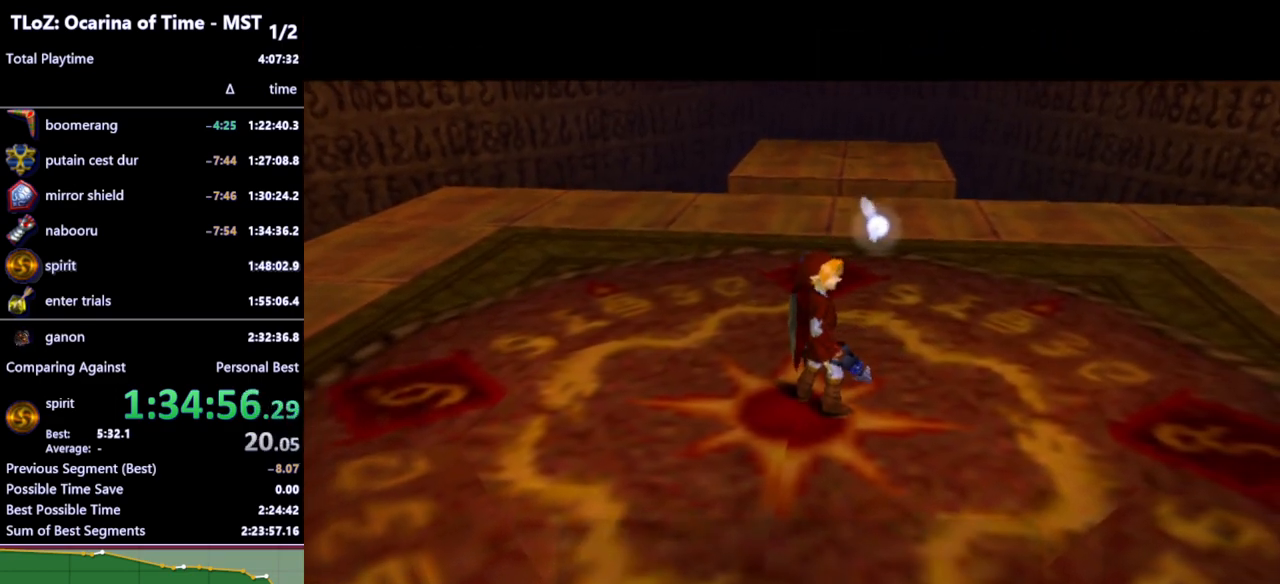
{"buttons": [], "left_stick": "center", "right_stick": "center", "events": []}
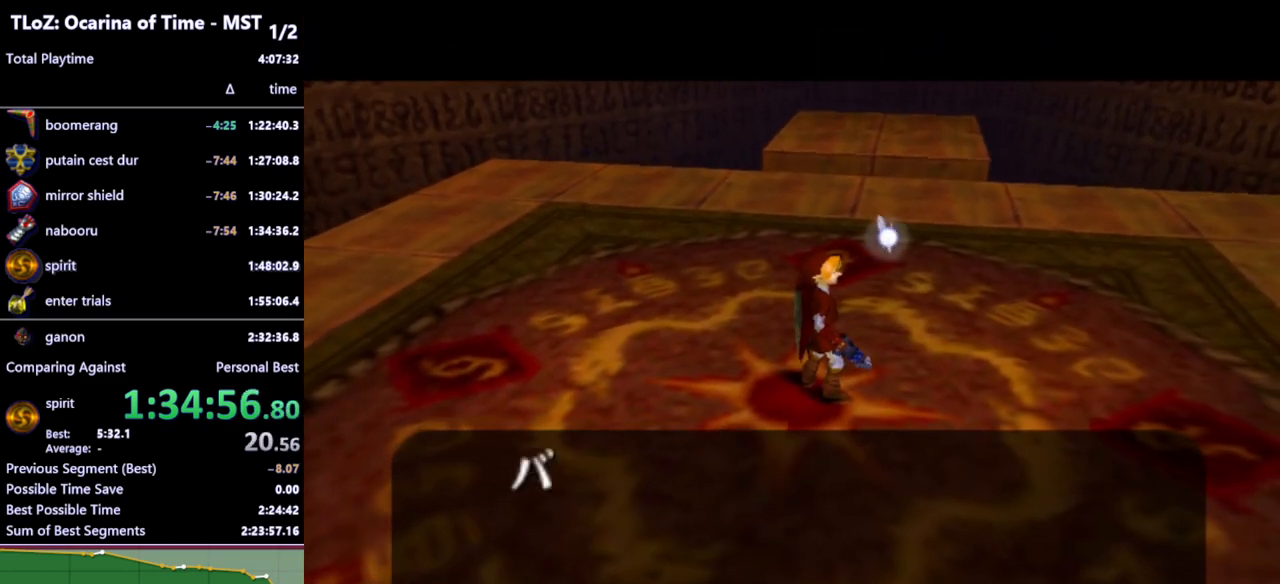
{"buttons": ["B"], "left_stick": "center", "right_stick": "center", "events": [[367, "A", "down"], [433, "A", "up"], [500, "B", "down"]]}